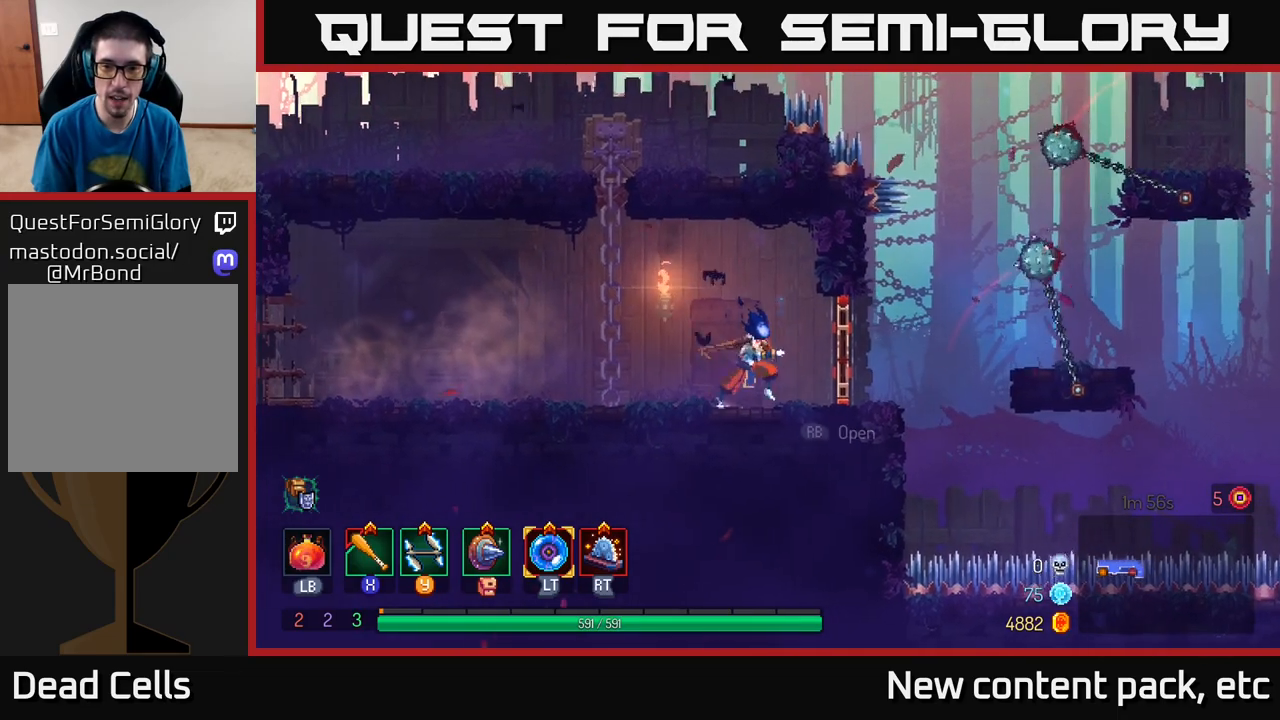
Gameplay with a controller (Xbox layout); each line is a JSON object with the inputs held at the frame after it. "events" lists button and stick changes between this image and that frame as [ms after this image, input, new state], when the widget could be followed in between.
{"buttons": [], "left_stick": "center", "right_stick": "center", "events": [[50, "R1", "up"], [167, "left_stick", "center"], [367, "R1", "down"], [433, "R1", "up"]]}
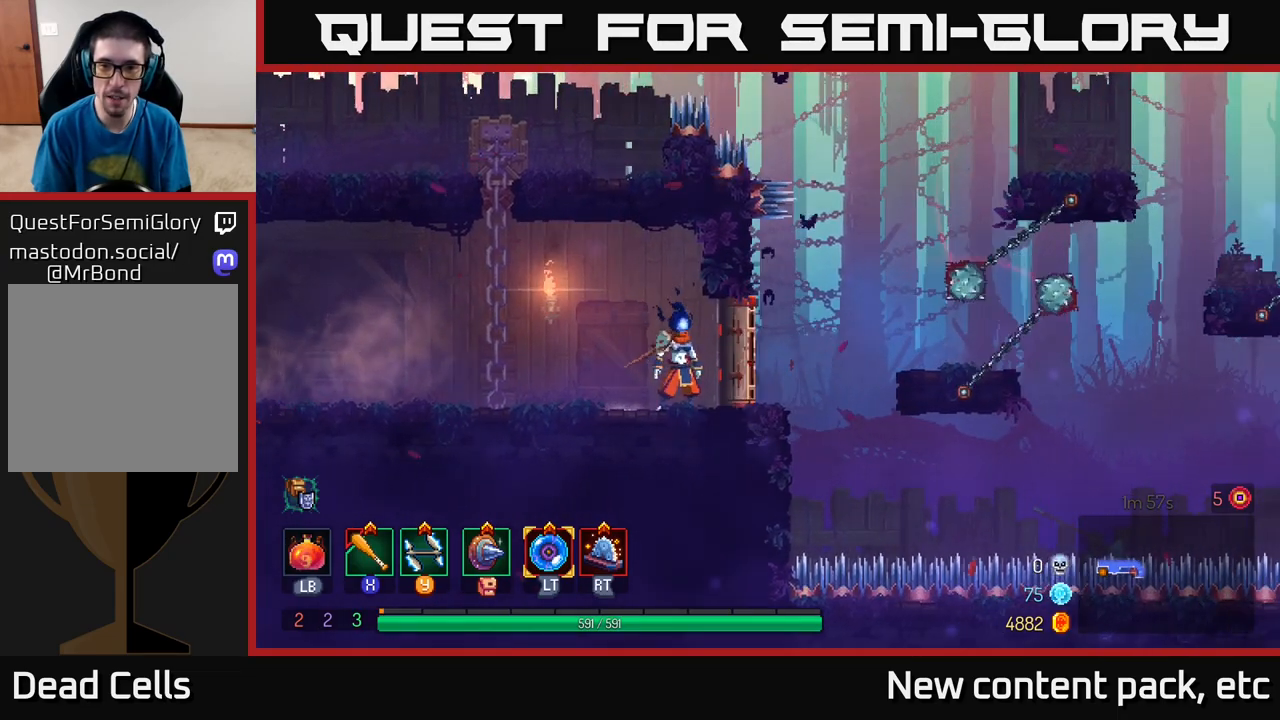
{"buttons": ["A"], "left_stick": "right", "right_stick": "center", "events": [[50, "left_stick", "right"], [300, "A", "down"]]}
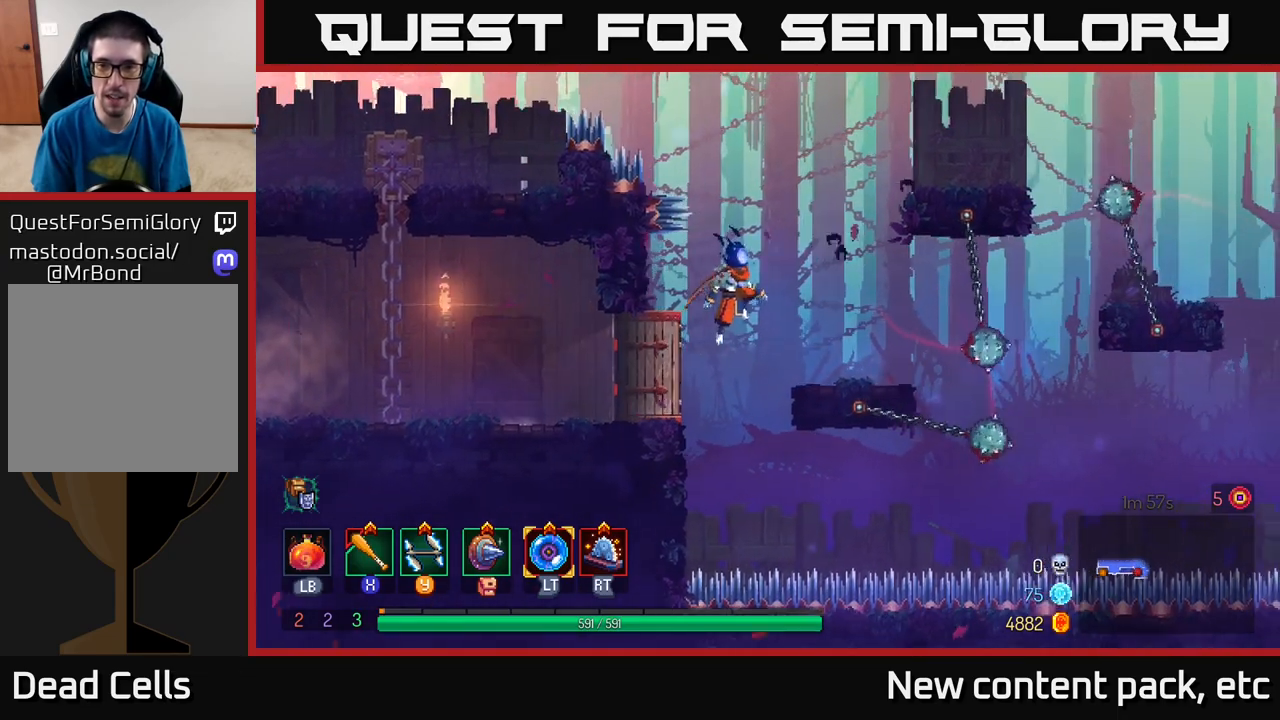
{"buttons": [], "left_stick": "center", "right_stick": "center", "events": [[17, "A", "up"], [283, "left_stick", "center"]]}
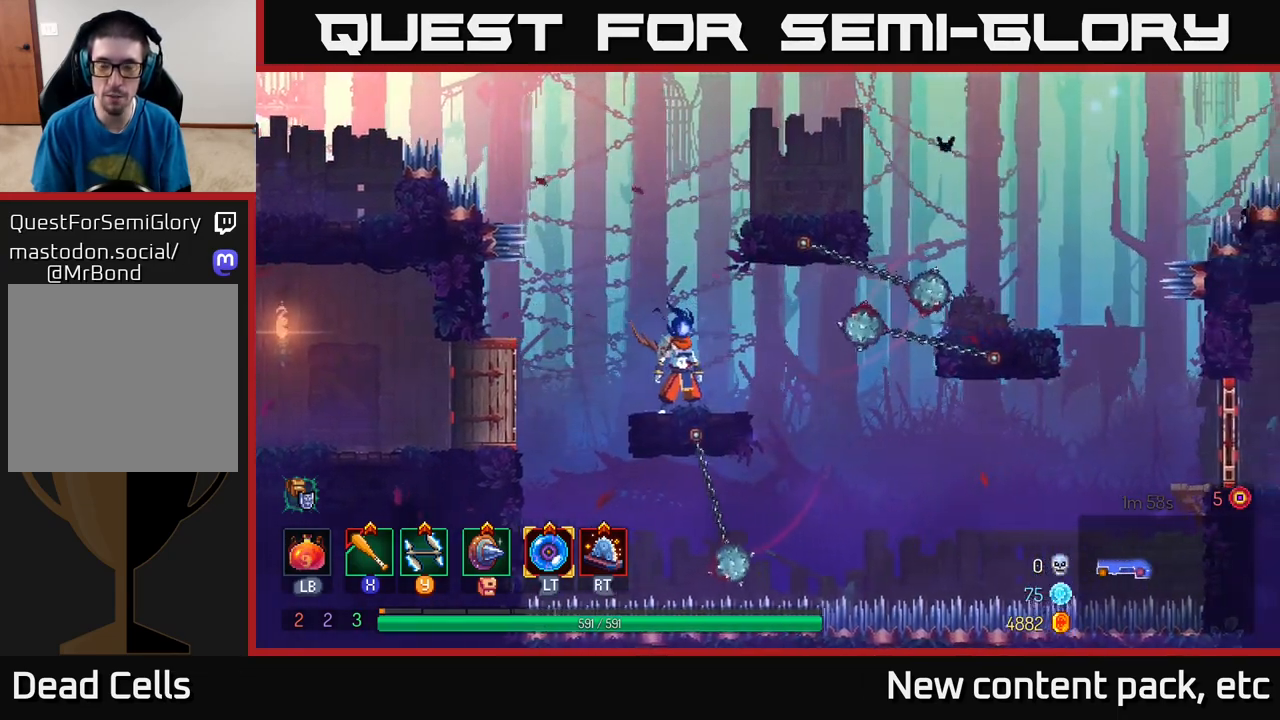
{"buttons": [], "left_stick": "right", "right_stick": "center", "events": [[217, "left_stick", "right"], [400, "A", "down"], [500, "A", "up"]]}
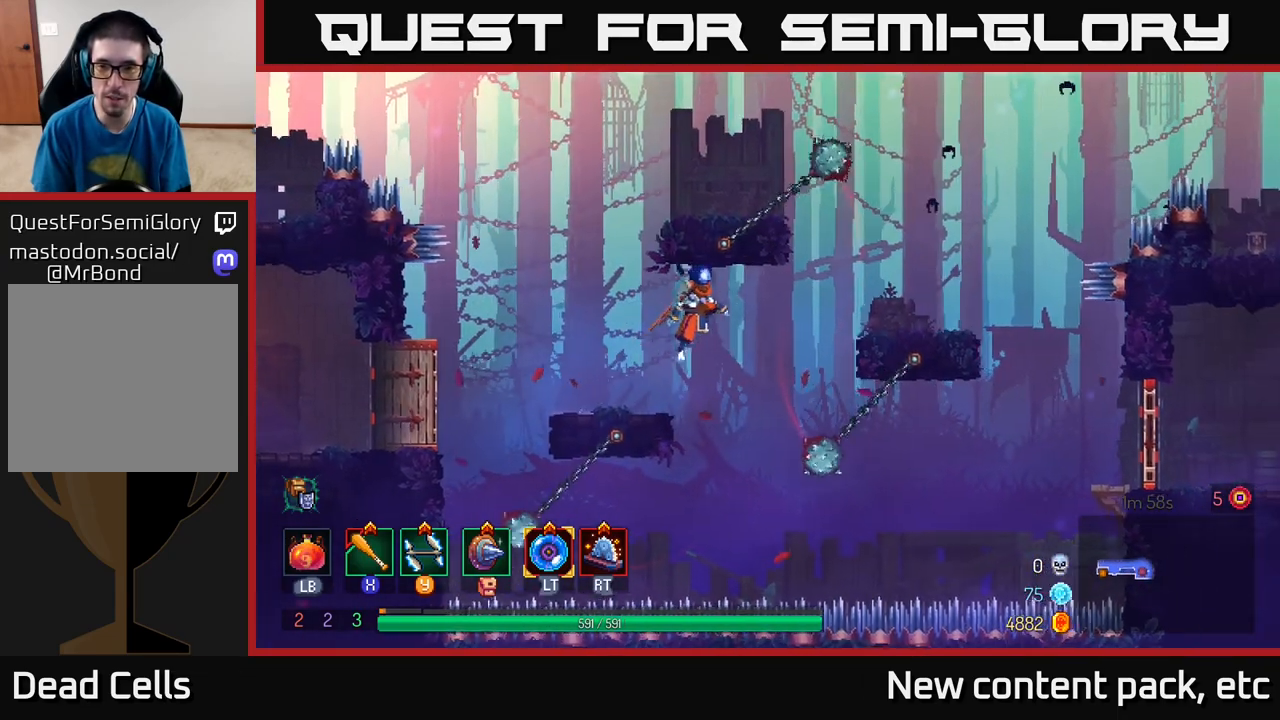
{"buttons": [], "left_stick": "right", "right_stick": "center", "events": [[267, "A", "down"], [350, "A", "up"]]}
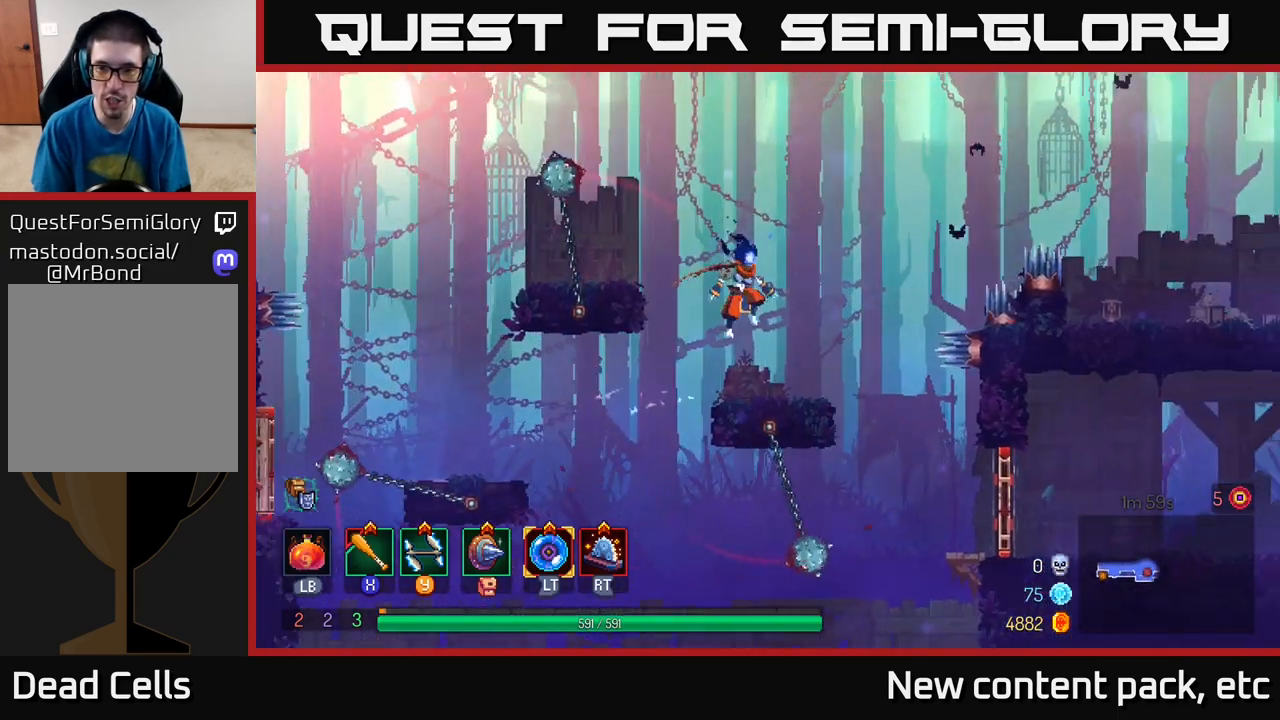
{"buttons": [], "left_stick": "center", "right_stick": "center", "events": [[50, "left_stick", "center"]]}
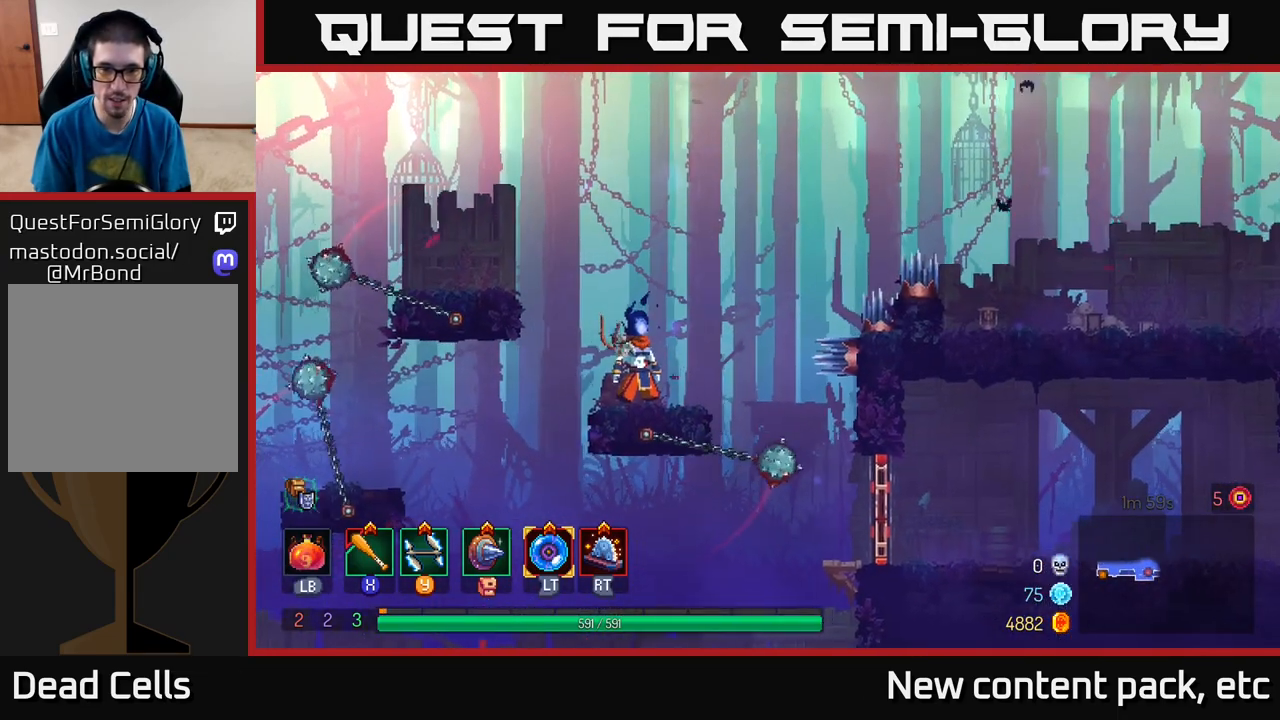
{"buttons": [], "left_stick": "center", "right_stick": "center", "events": []}
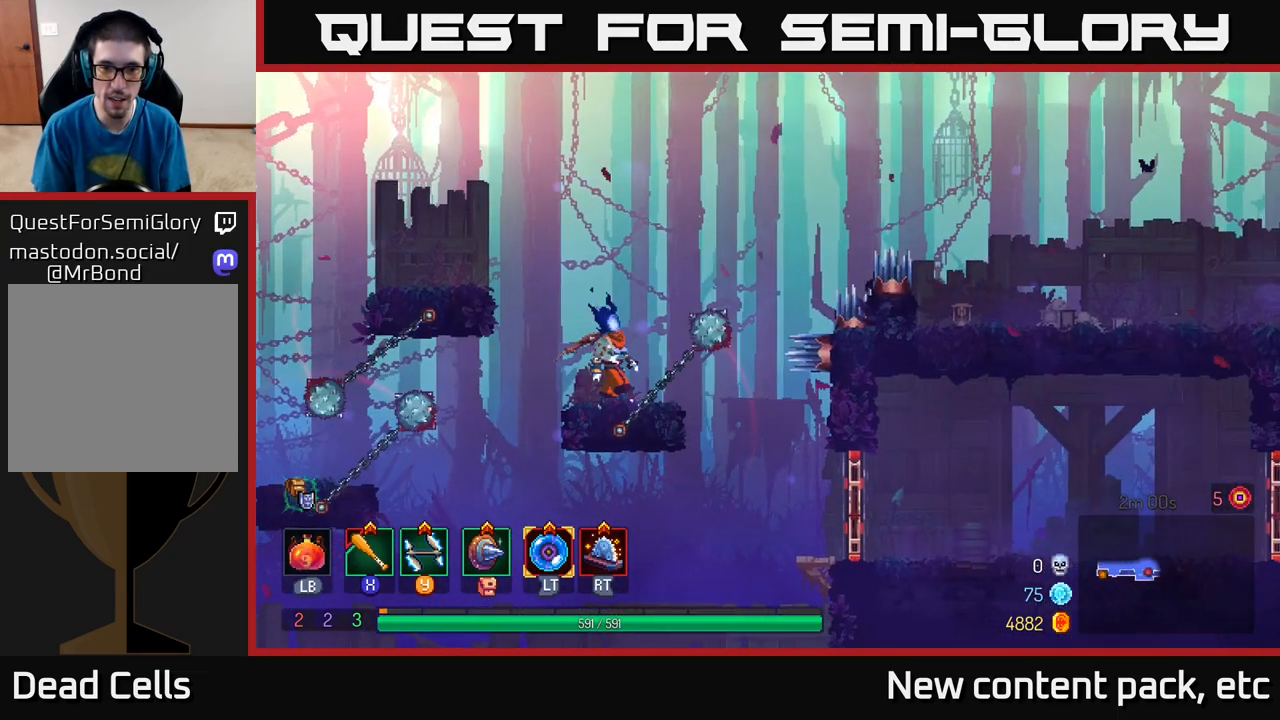
{"buttons": [], "left_stick": "right", "right_stick": "center", "events": [[17, "left_stick", "right"], [50, "B", "down"], [117, "B", "up"], [283, "left_stick", "center"], [467, "left_stick", "right"]]}
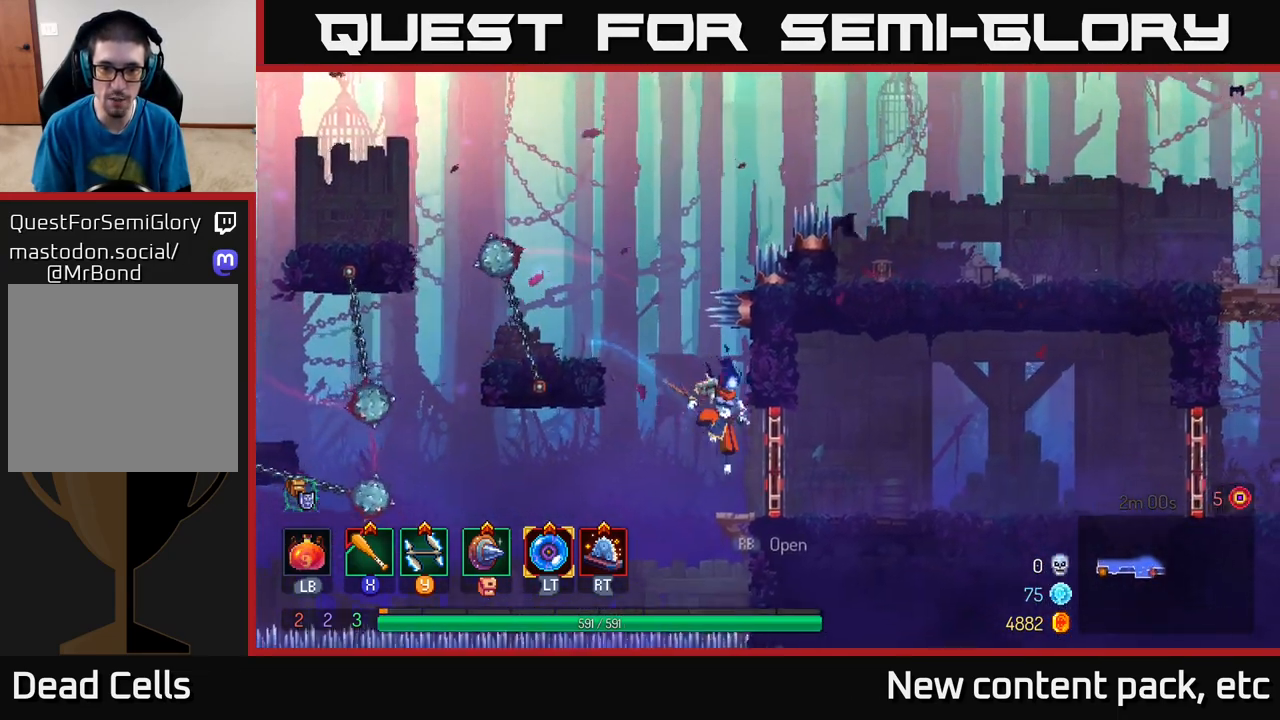
{"buttons": [], "left_stick": "right", "right_stick": "center", "events": [[217, "R1", "down"], [317, "R1", "up"]]}
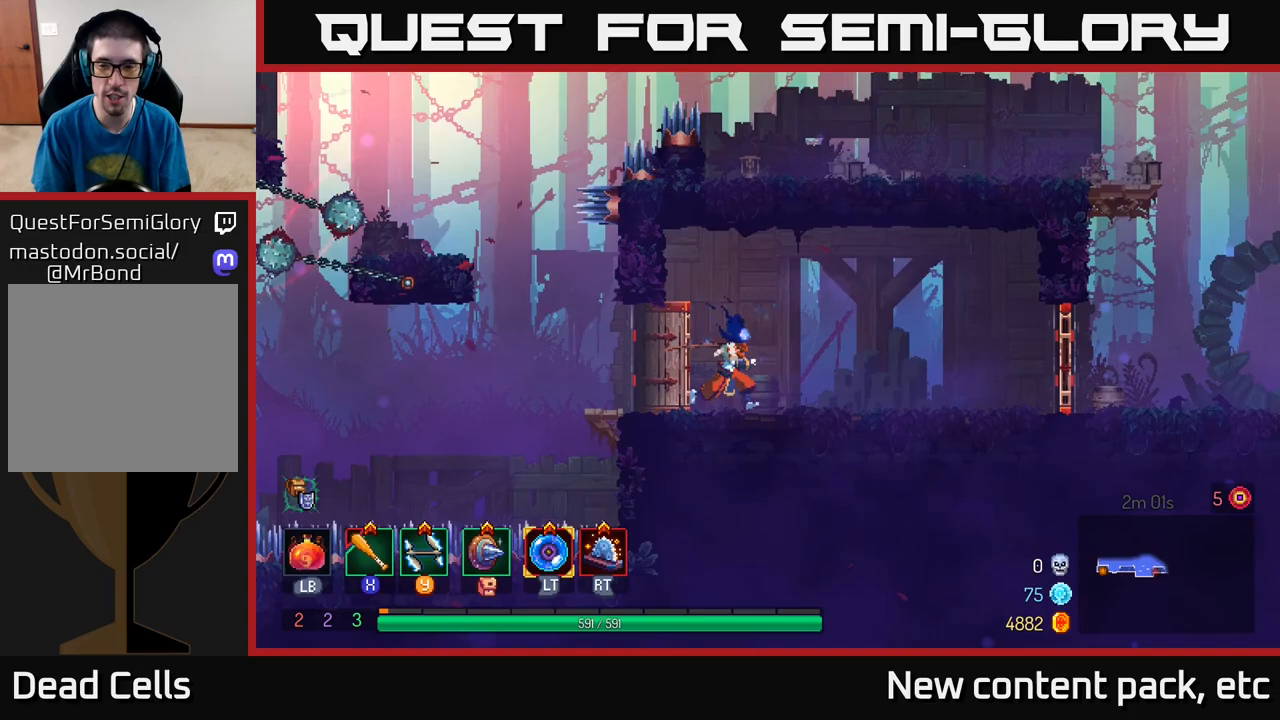
{"buttons": [], "left_stick": "right", "right_stick": "center", "events": [[183, "B", "down"], [350, "B", "up"]]}
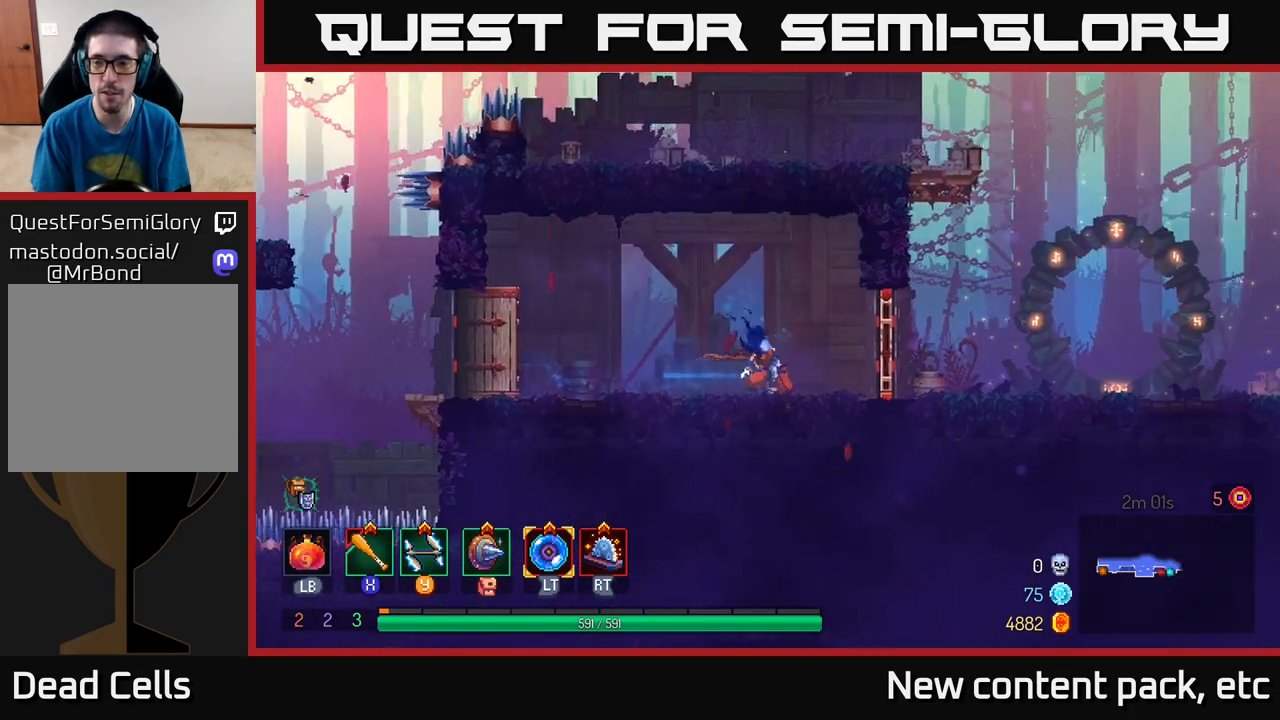
{"buttons": [], "left_stick": "right", "right_stick": "center", "events": [[150, "R1", "down"], [250, "R1", "up"]]}
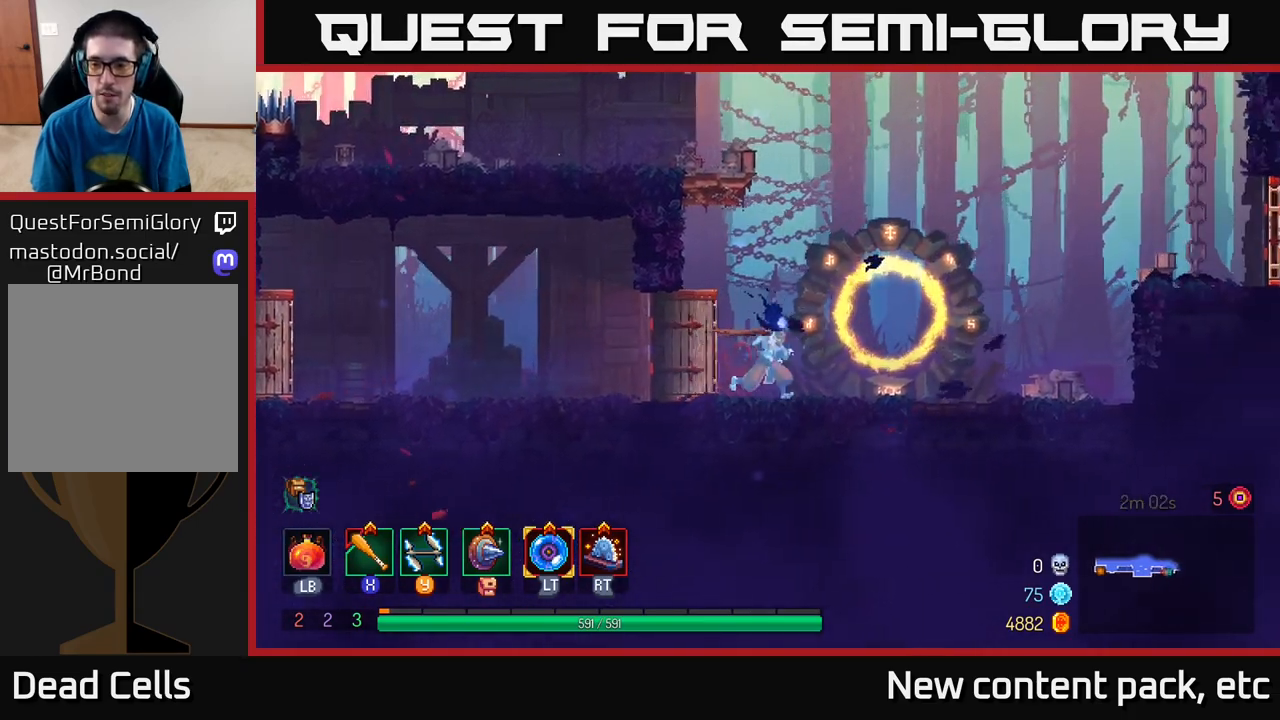
{"buttons": ["A"], "left_stick": "right", "right_stick": "center", "events": [[83, "B", "down"], [283, "B", "up"], [417, "A", "down"]]}
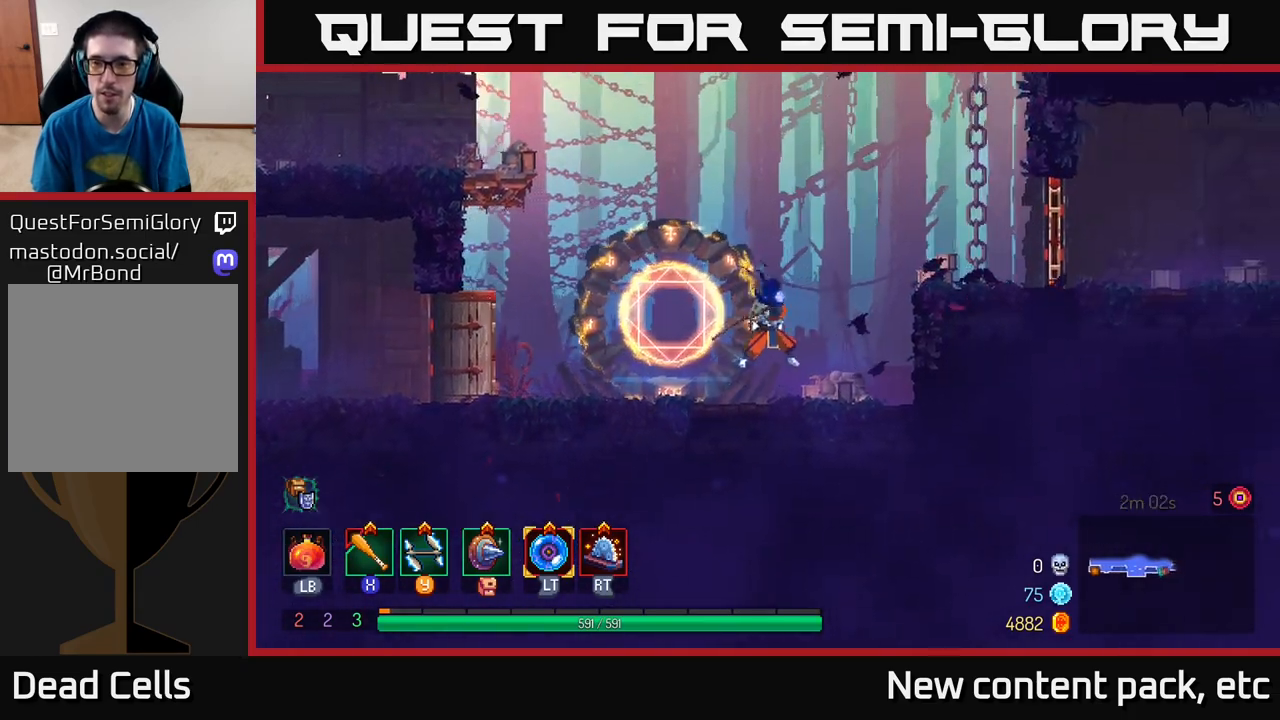
{"buttons": ["B"], "left_stick": "right", "right_stick": "center", "events": [[17, "A", "up"], [67, "A", "down"], [233, "A", "up"], [500, "B", "down"]]}
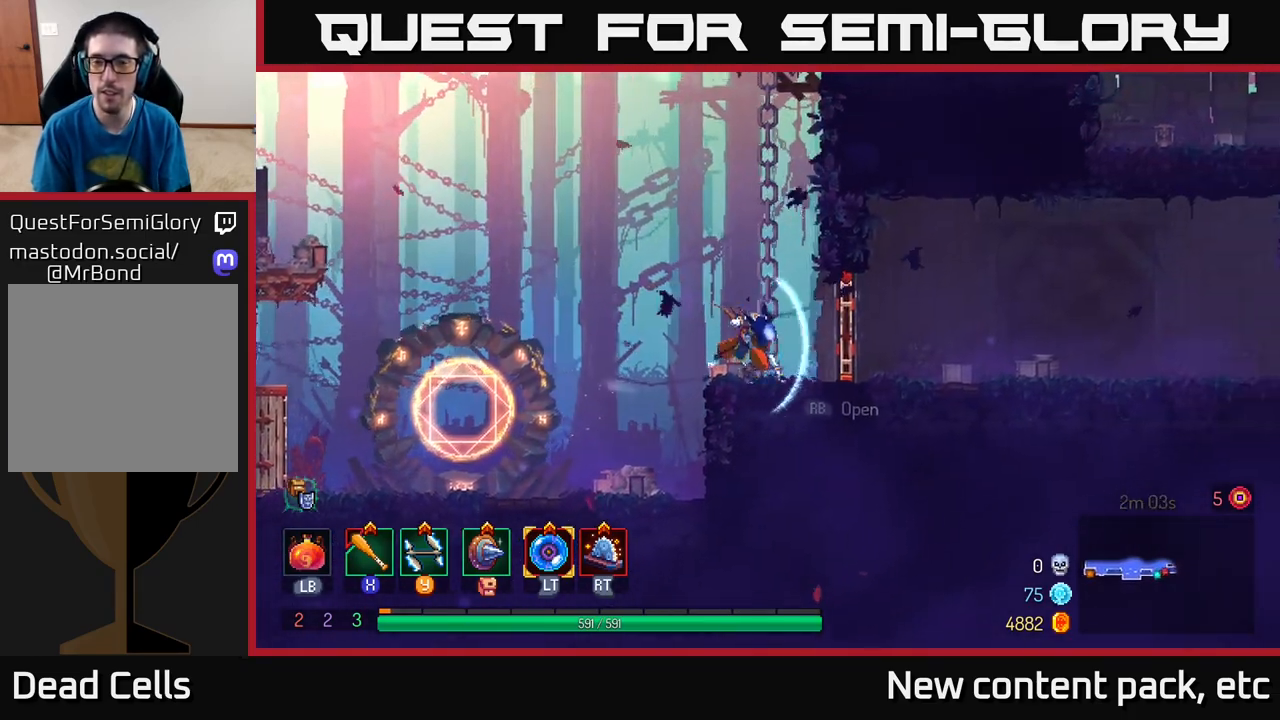
{"buttons": [], "left_stick": "right", "right_stick": "center", "events": [[150, "B", "up"]]}
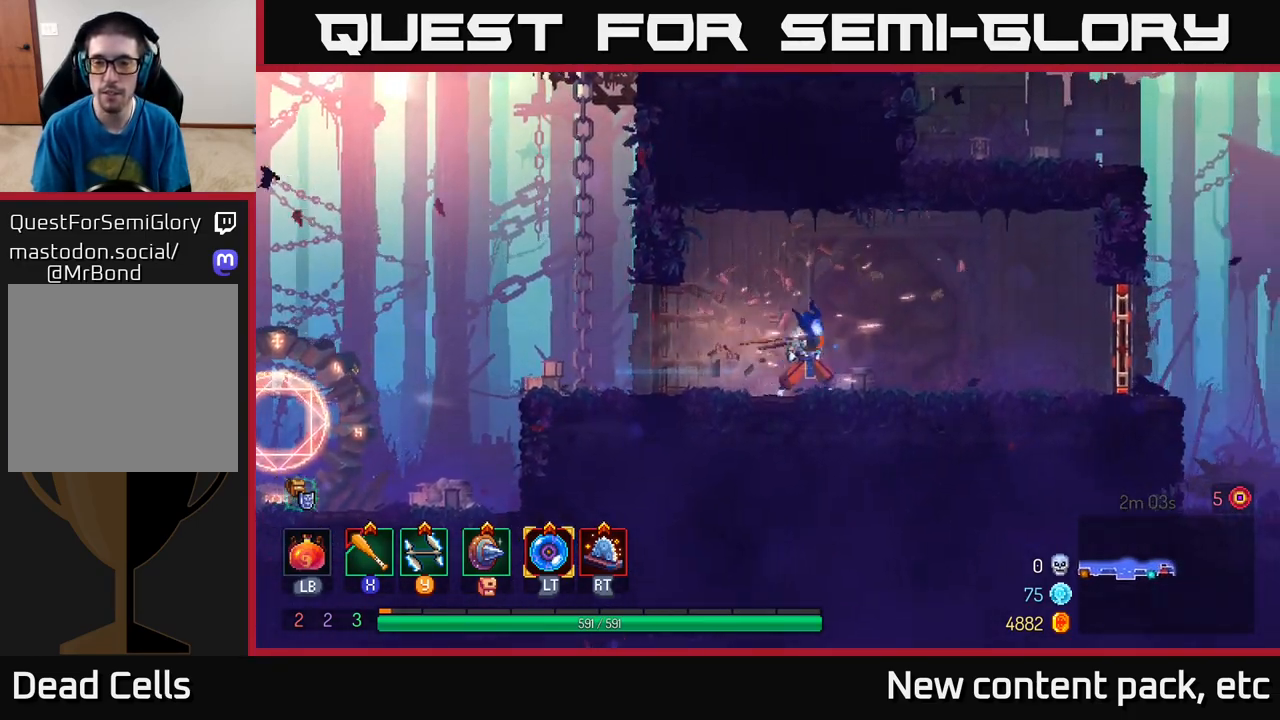
{"buttons": [], "left_stick": "right", "right_stick": "center", "events": []}
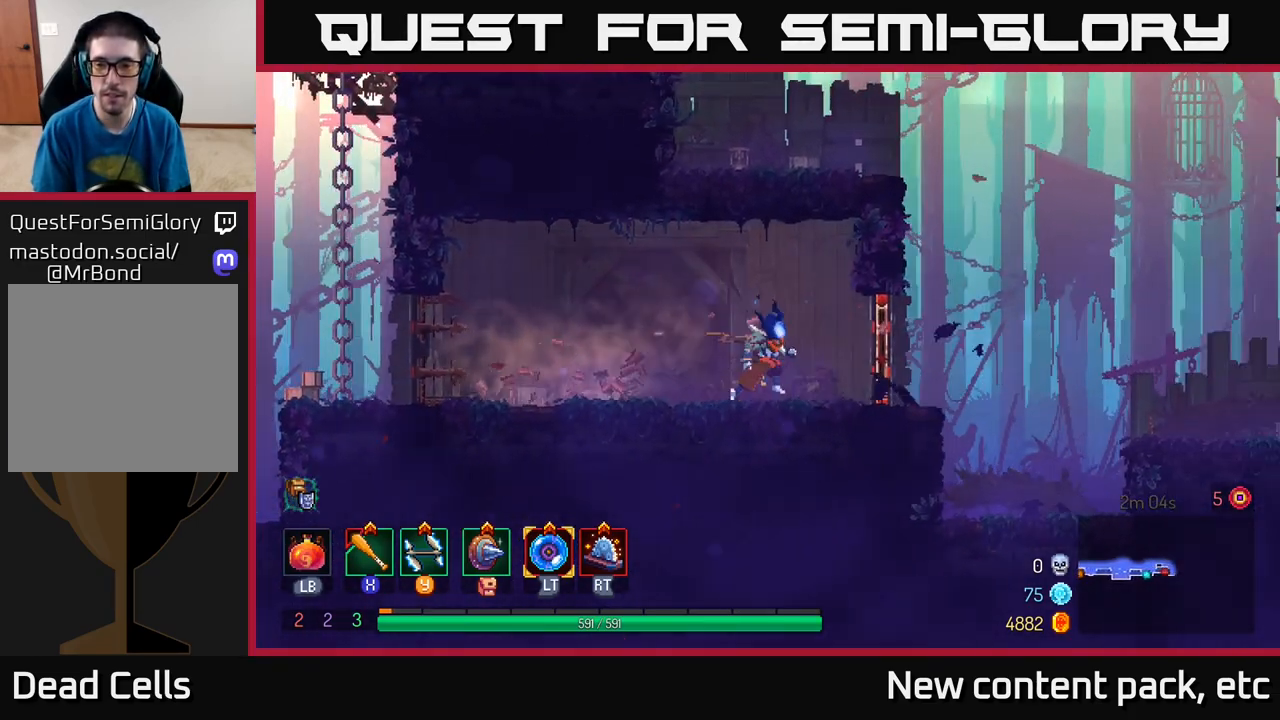
{"buttons": ["A"], "left_stick": "right", "right_stick": "center", "events": [[67, "B", "down"], [217, "B", "up"], [383, "A", "down"]]}
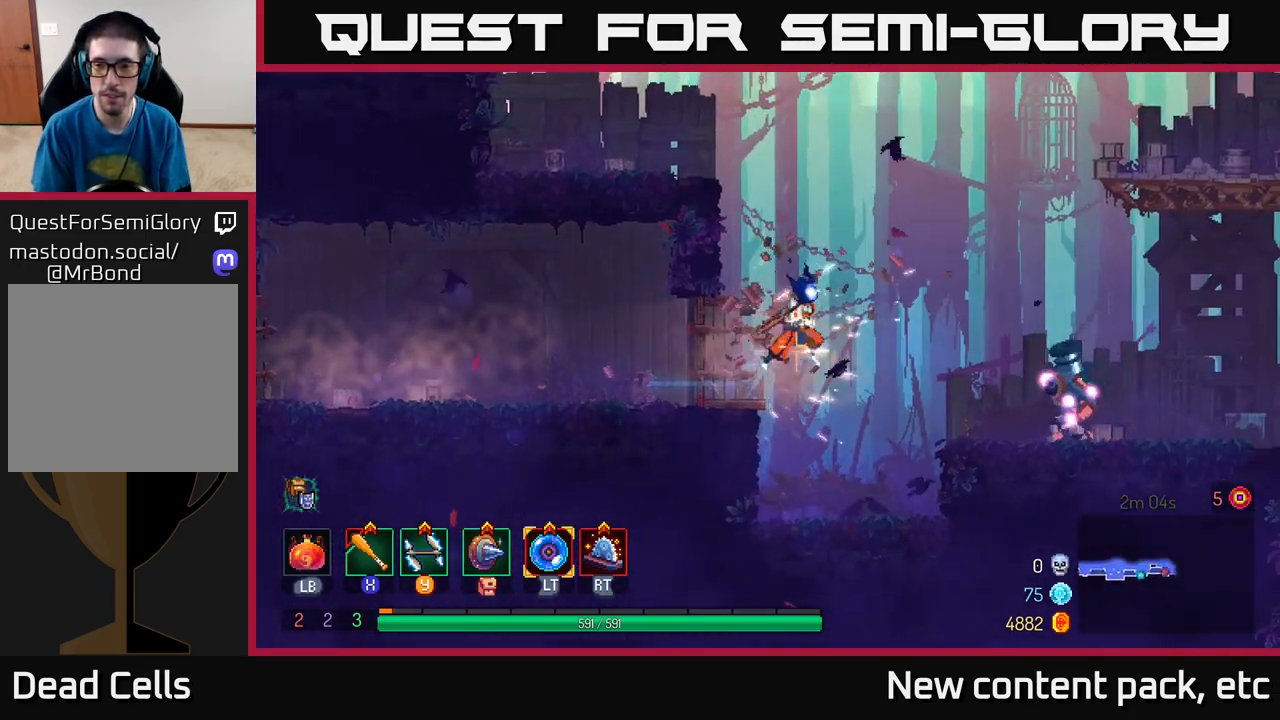
{"buttons": ["X"], "left_stick": "right", "right_stick": "center", "events": [[50, "A", "up"], [333, "X", "down"], [400, "X", "up"], [467, "X", "down"]]}
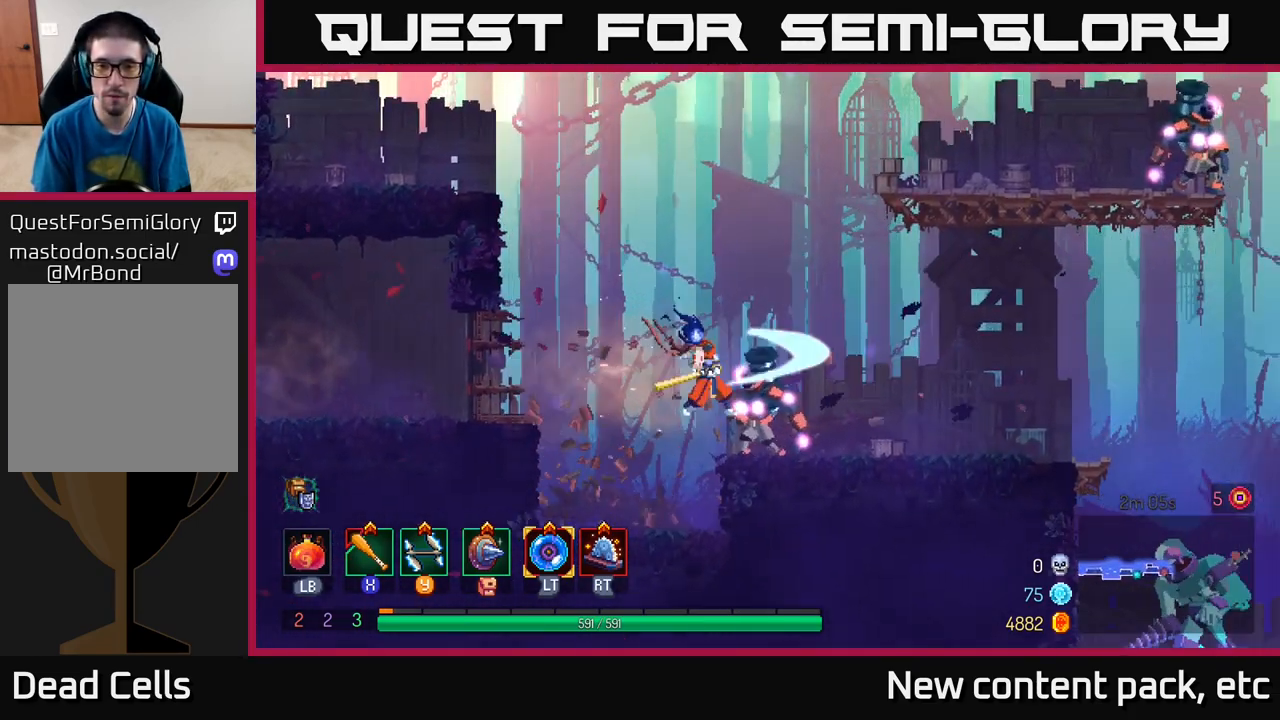
{"buttons": [], "left_stick": "right", "right_stick": "center", "events": [[33, "X", "up"], [167, "left_stick", "center"], [267, "Y", "down"], [350, "Y", "up"], [383, "left_stick", "right"]]}
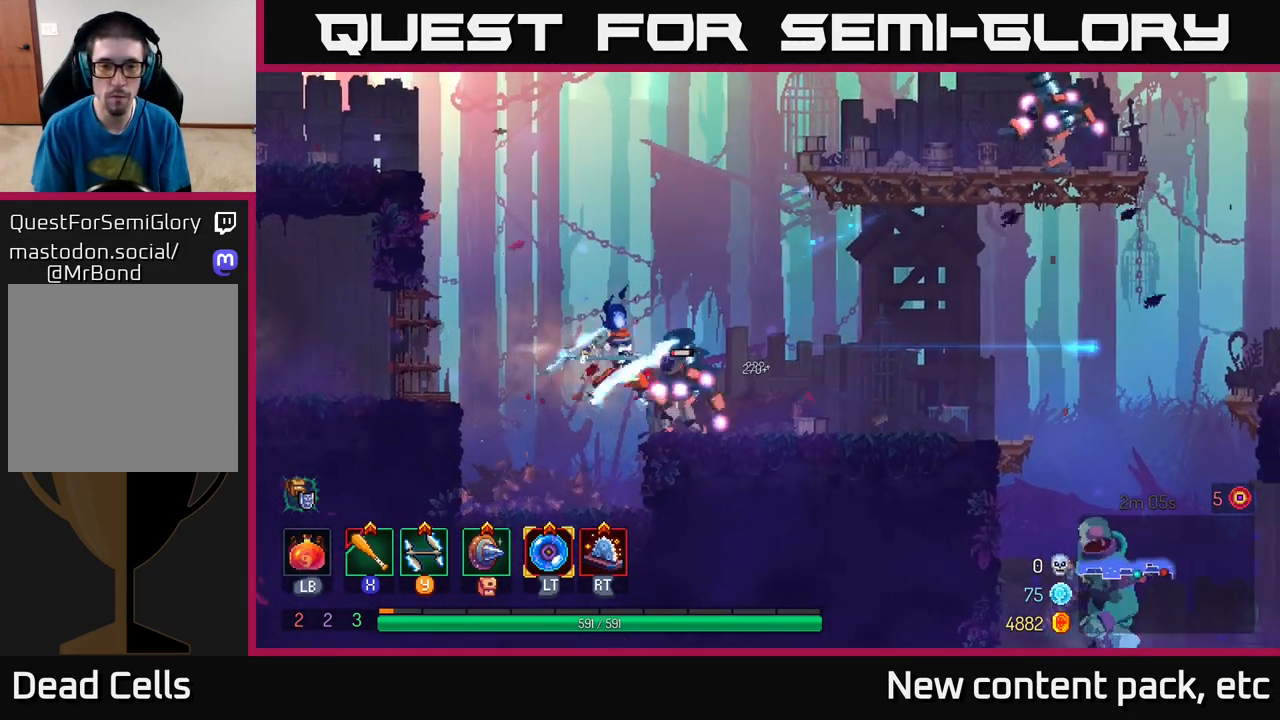
{"buttons": [], "left_stick": "right", "right_stick": "center", "events": []}
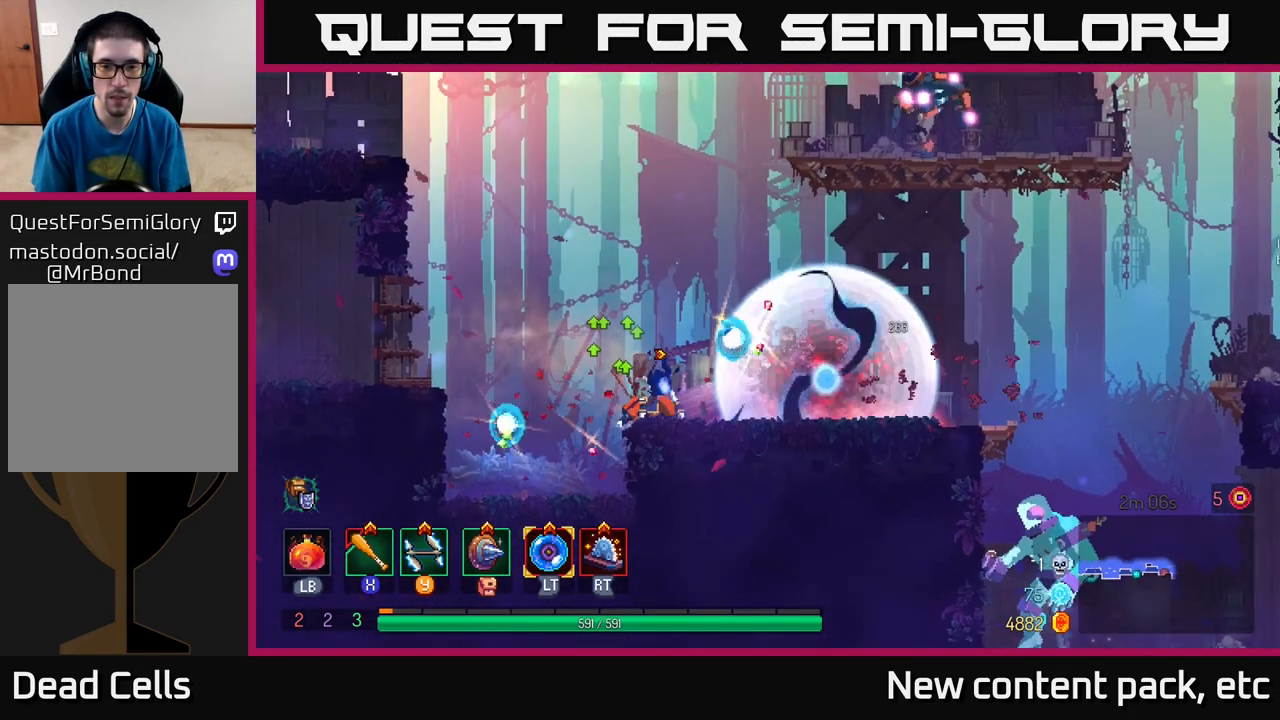
{"buttons": [], "left_stick": "center", "right_stick": "center", "events": [[333, "A", "down"], [450, "A", "up"], [500, "left_stick", "center"]]}
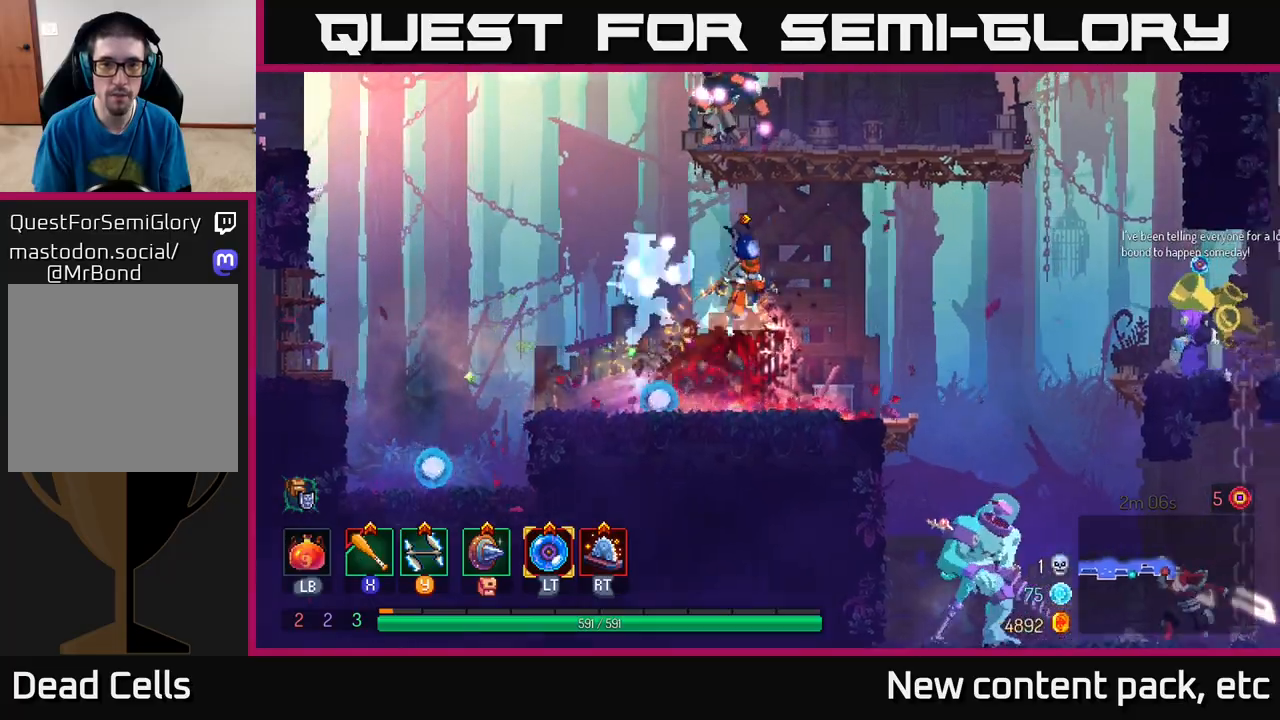
{"buttons": ["A"], "left_stick": "center", "right_stick": "center", "events": [[17, "A", "down"], [67, "left_stick", "right"], [233, "A", "up"], [267, "left_stick", "up"], [333, "left_stick", "left"], [417, "A", "down"], [483, "left_stick", "center"]]}
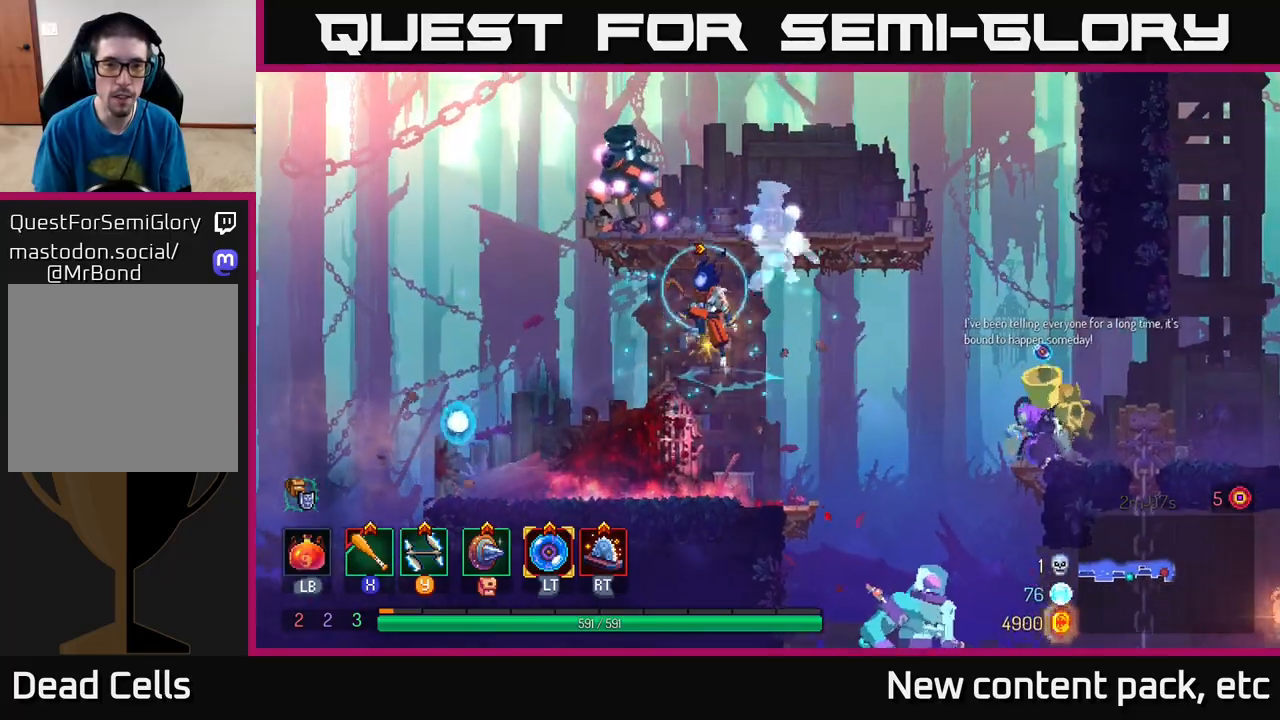
{"buttons": [], "left_stick": "left", "right_stick": "center", "events": [[50, "A", "up"], [150, "left_stick", "left"]]}
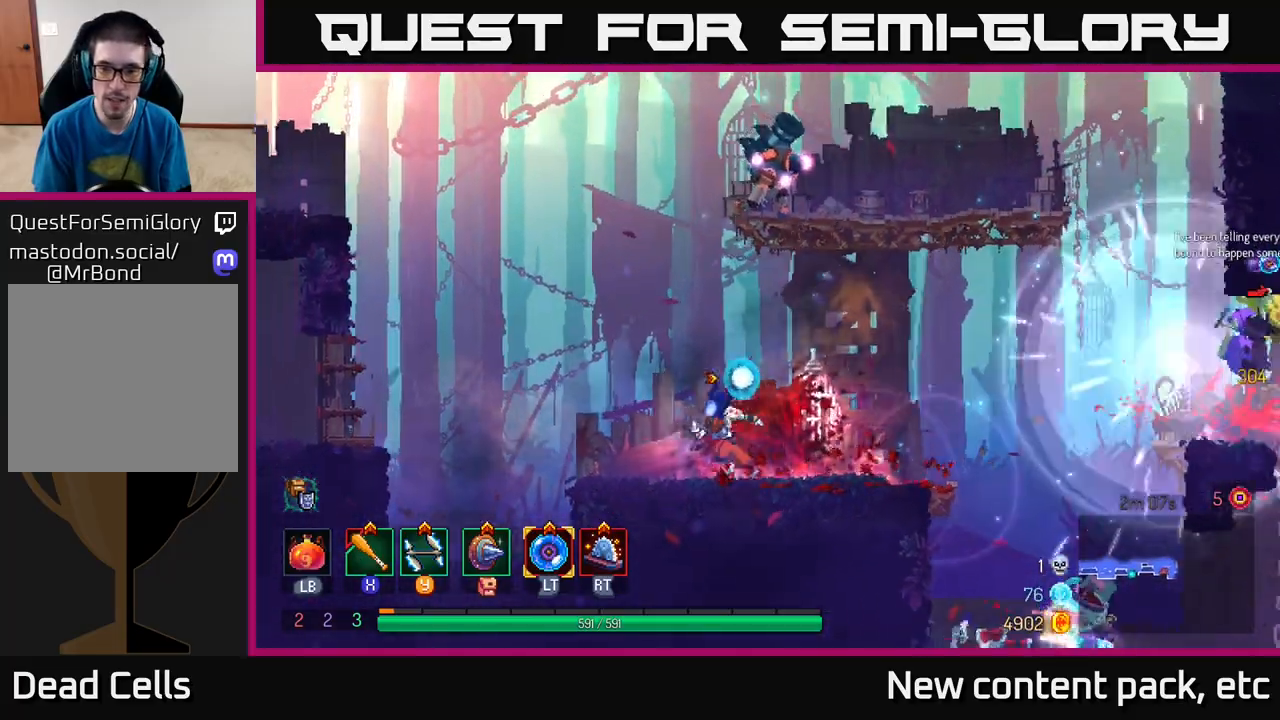
{"buttons": [], "left_stick": "right", "right_stick": "center", "events": [[150, "left_stick", "right"]]}
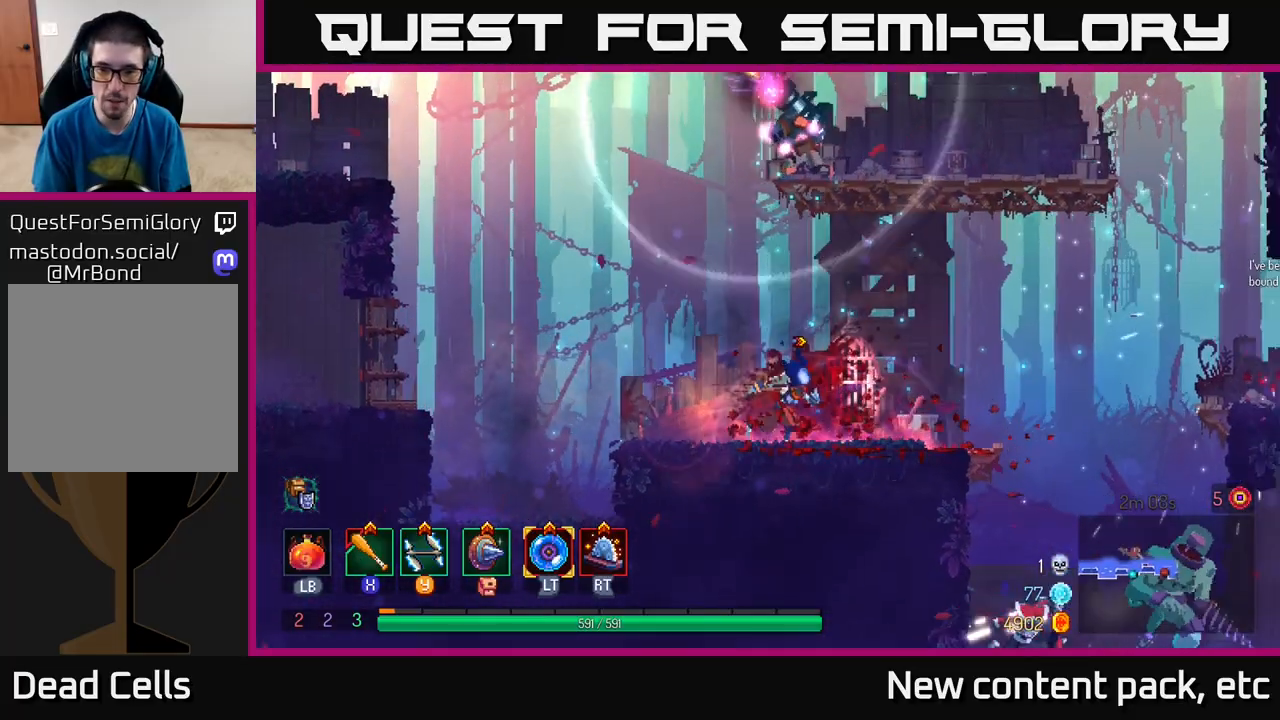
{"buttons": ["A"], "left_stick": "right", "right_stick": "center", "events": [[67, "B", "down"], [217, "B", "up"], [350, "A", "down"]]}
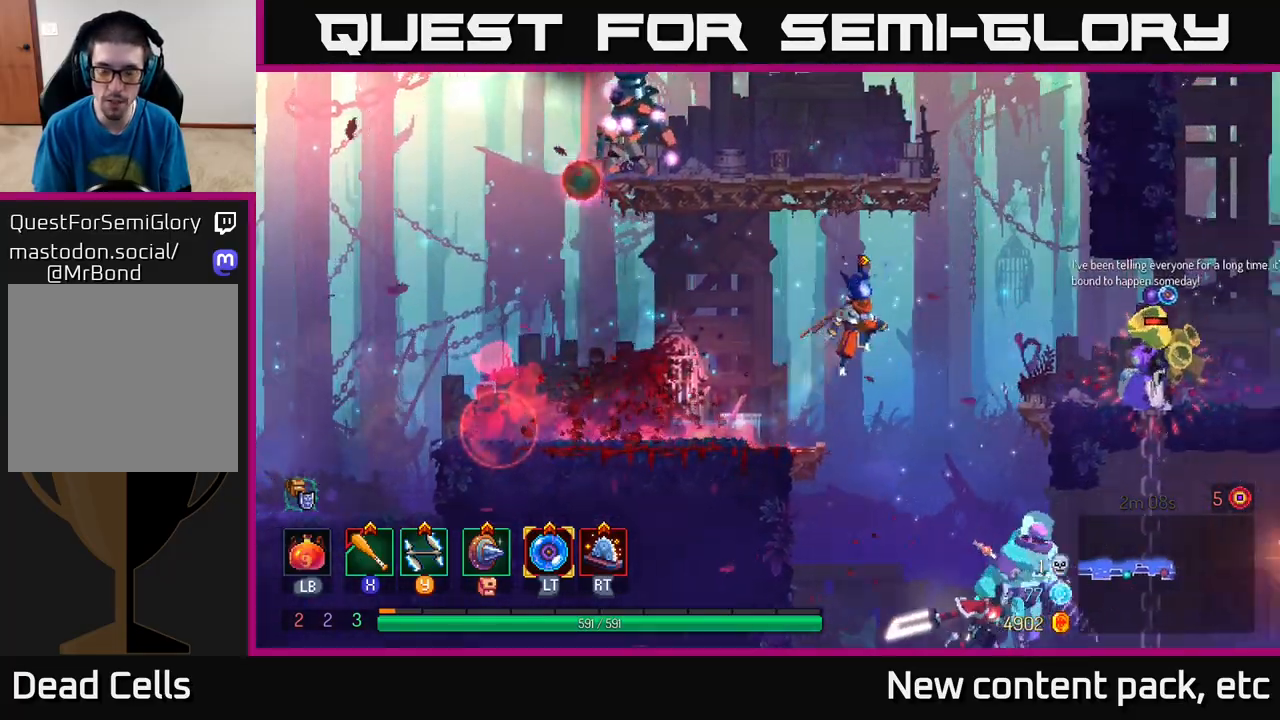
{"buttons": [], "left_stick": "center", "right_stick": "center", "events": [[50, "A", "up"], [233, "left_stick", "down"], [250, "A", "down"], [400, "A", "up"], [417, "left_stick", "center"]]}
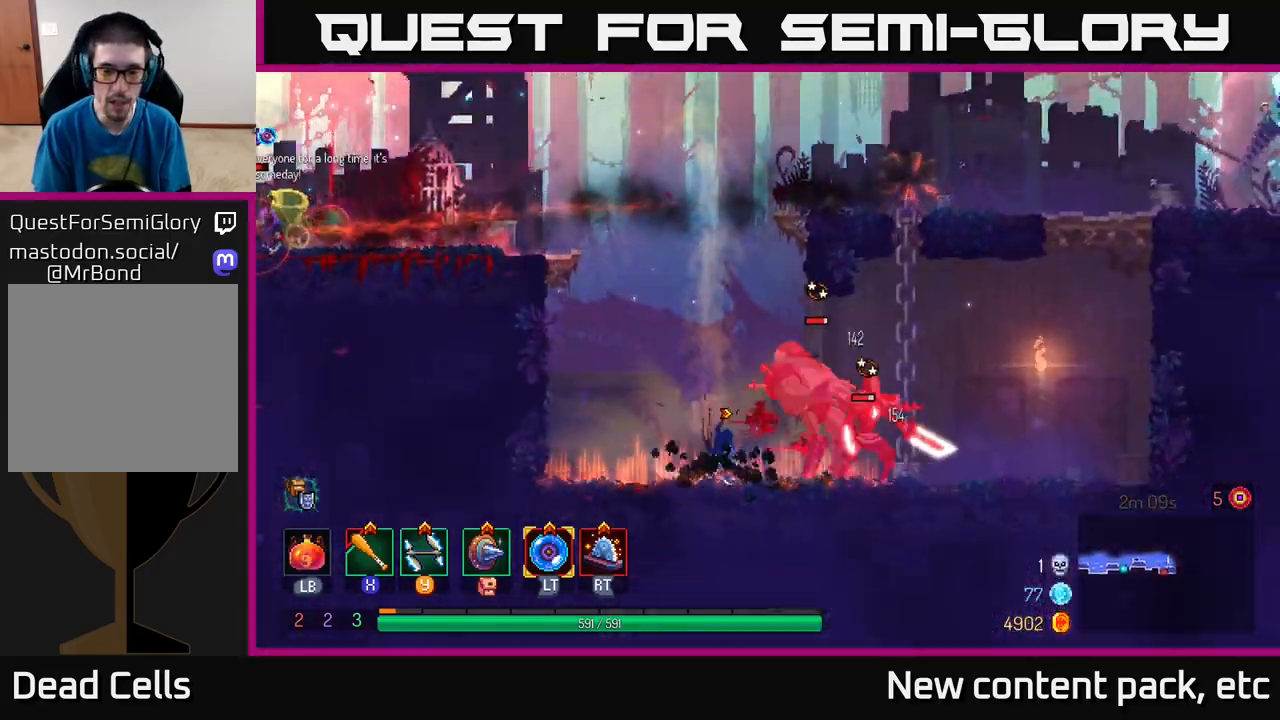
{"buttons": ["Y"], "left_stick": "right", "right_stick": "center", "events": [[33, "left_stick", "right"], [183, "Y", "down"], [267, "Y", "up"], [333, "Y", "down"], [383, "Y", "up"], [483, "Y", "down"]]}
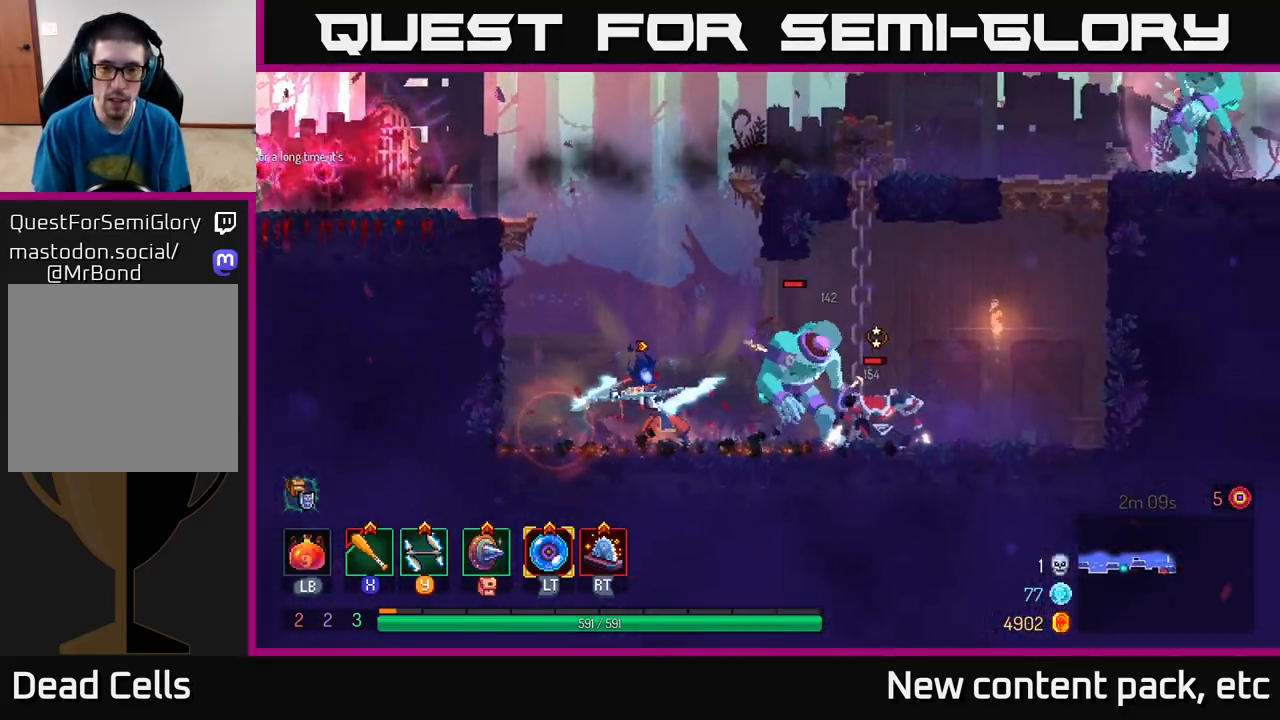
{"buttons": [], "left_stick": "right", "right_stick": "center", "events": [[33, "Y", "up"], [133, "Y", "down"], [200, "Y", "up"], [267, "Y", "down"], [333, "Y", "up"], [400, "Y", "down"], [483, "Y", "up"]]}
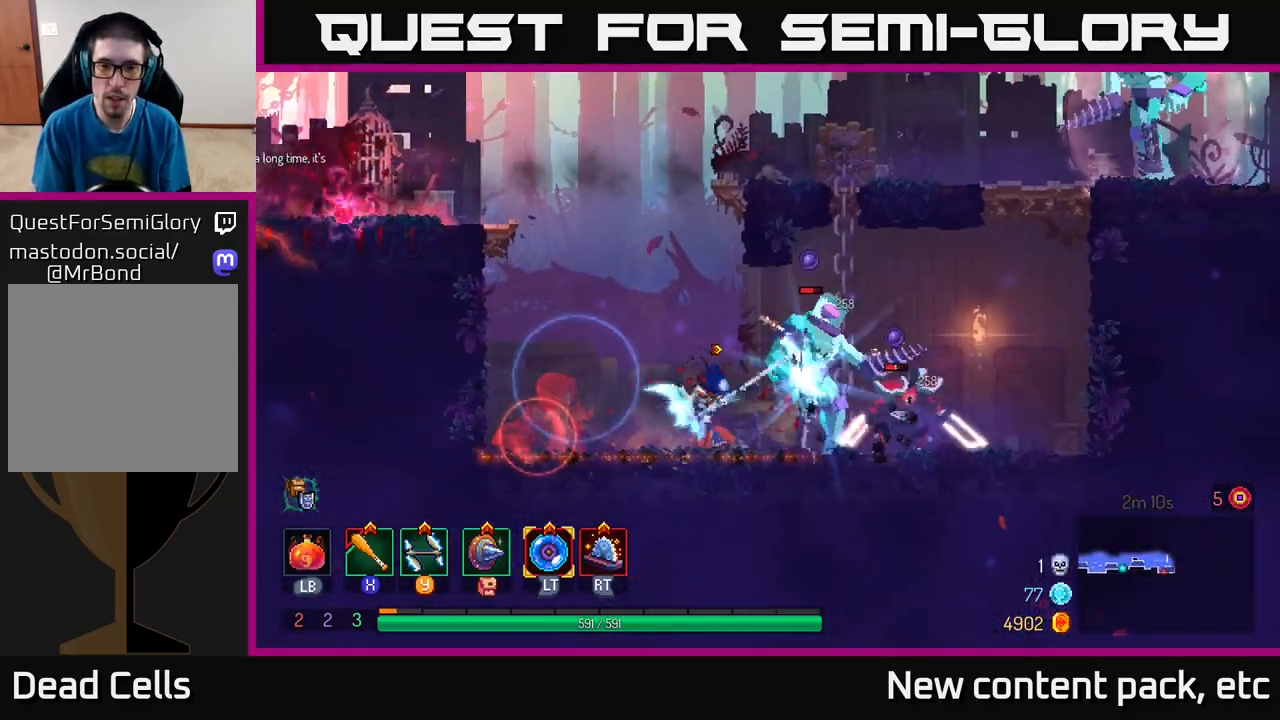
{"buttons": [], "left_stick": "right", "right_stick": "center", "events": [[50, "Y", "down"], [150, "Y", "up"], [200, "Y", "down"], [283, "Y", "up"]]}
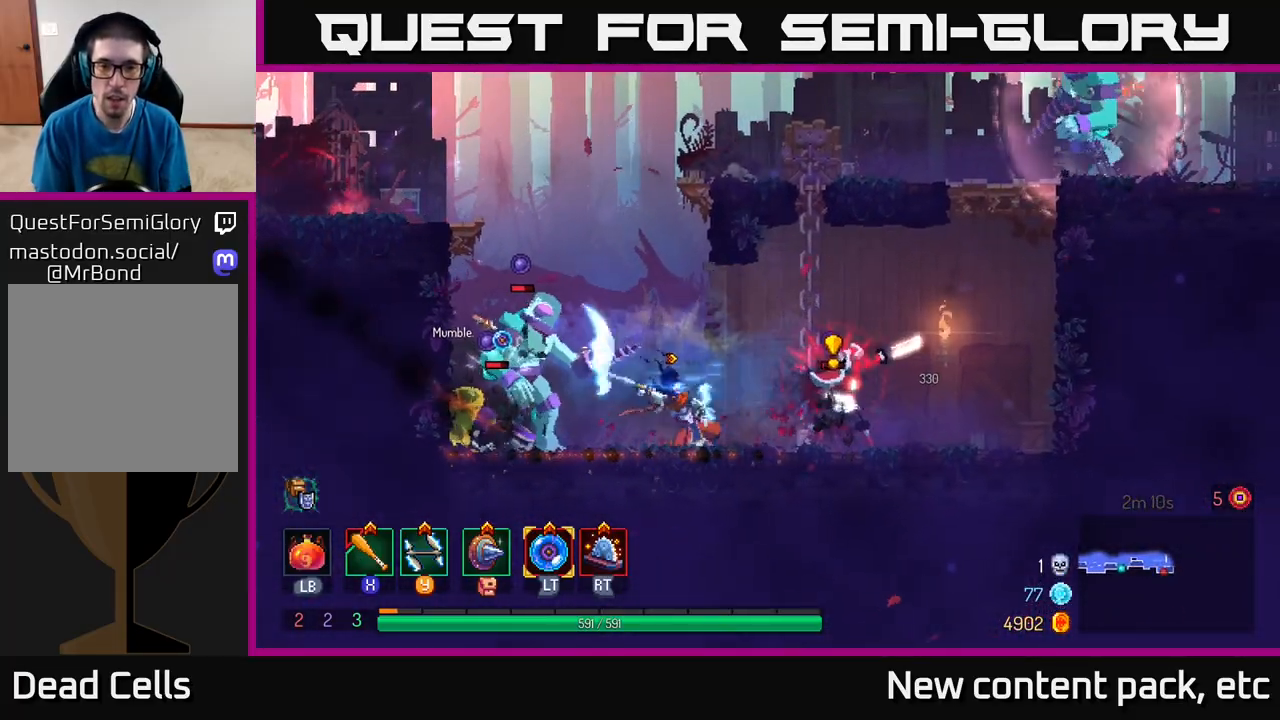
{"buttons": ["B"], "left_stick": "right", "right_stick": "center", "events": [[183, "B", "down"], [267, "B", "up"], [300, "B", "down"], [383, "B", "up"], [433, "B", "down"]]}
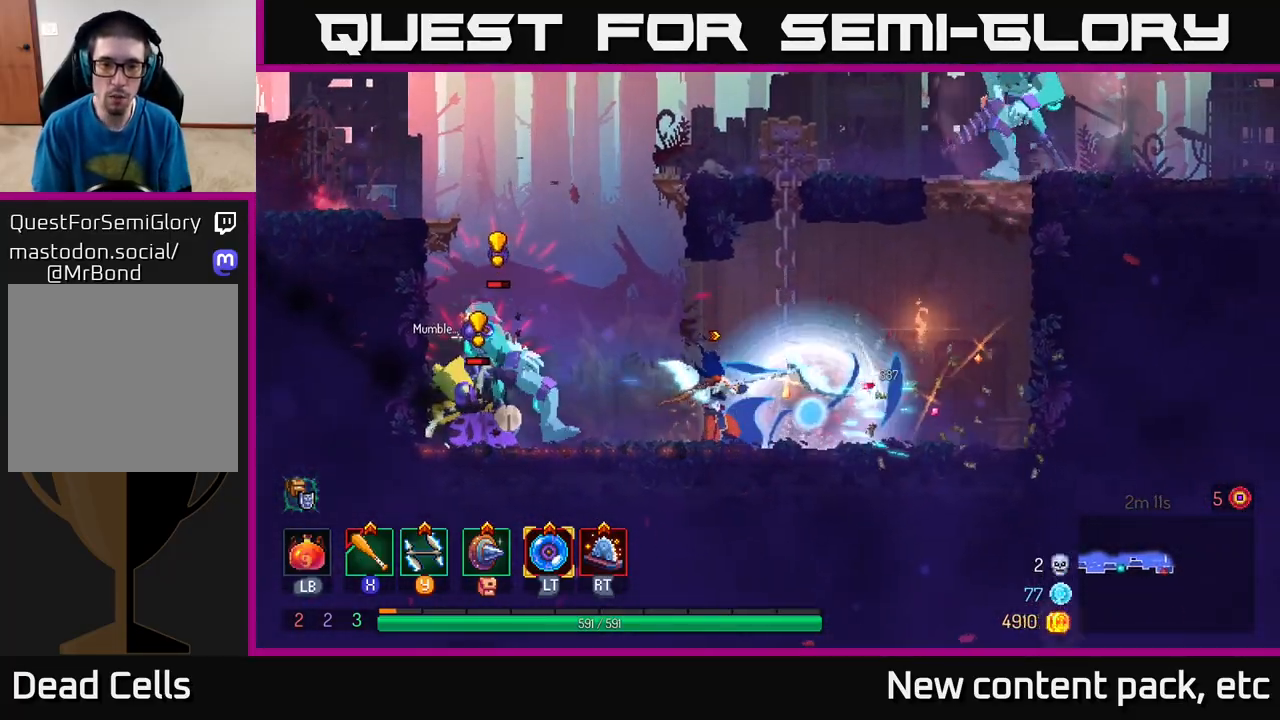
{"buttons": [], "left_stick": "right", "right_stick": "center", "events": [[17, "B", "up"], [83, "B", "down"], [183, "B", "up"], [233, "B", "down"], [317, "B", "up"], [400, "B", "down"], [433, "B", "up"]]}